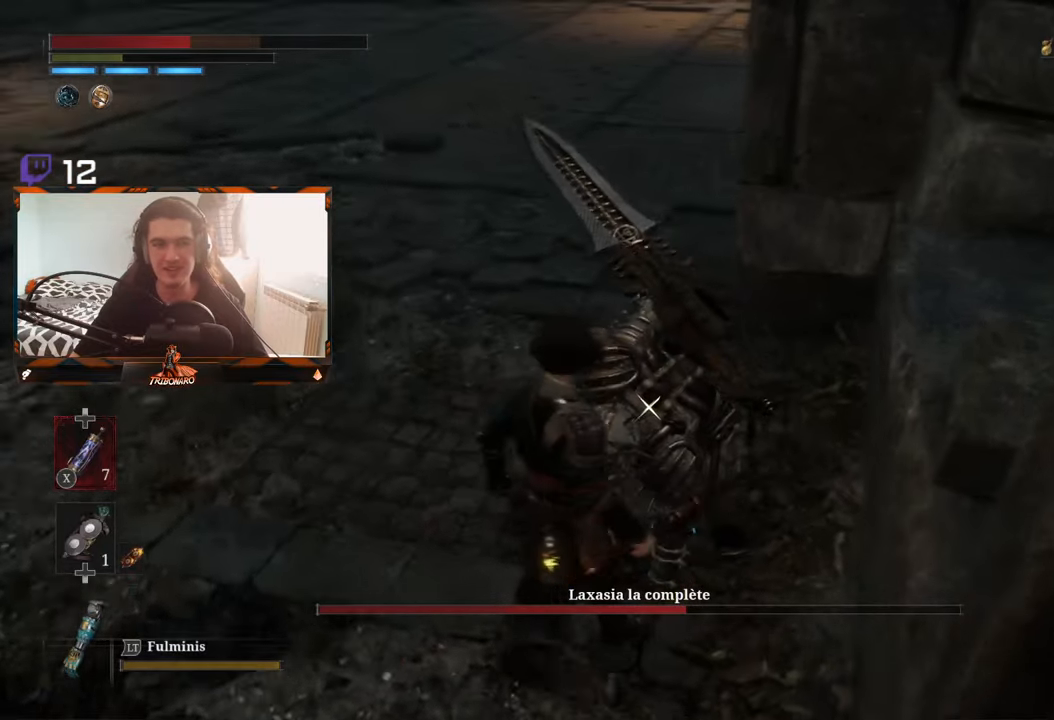
Gameplay with a controller (Xbox layout); each line is a JSON object with the inputs held at the frame after it. "events" lists button and stick changes between this image and that frame as [ms after this image, input, new state], when the widget could be followed in between.
{"buttons": [], "left_stick": "center", "right_stick": "center", "events": [[334, "left_stick", "up-left"], [467, "left_stick", "center"]]}
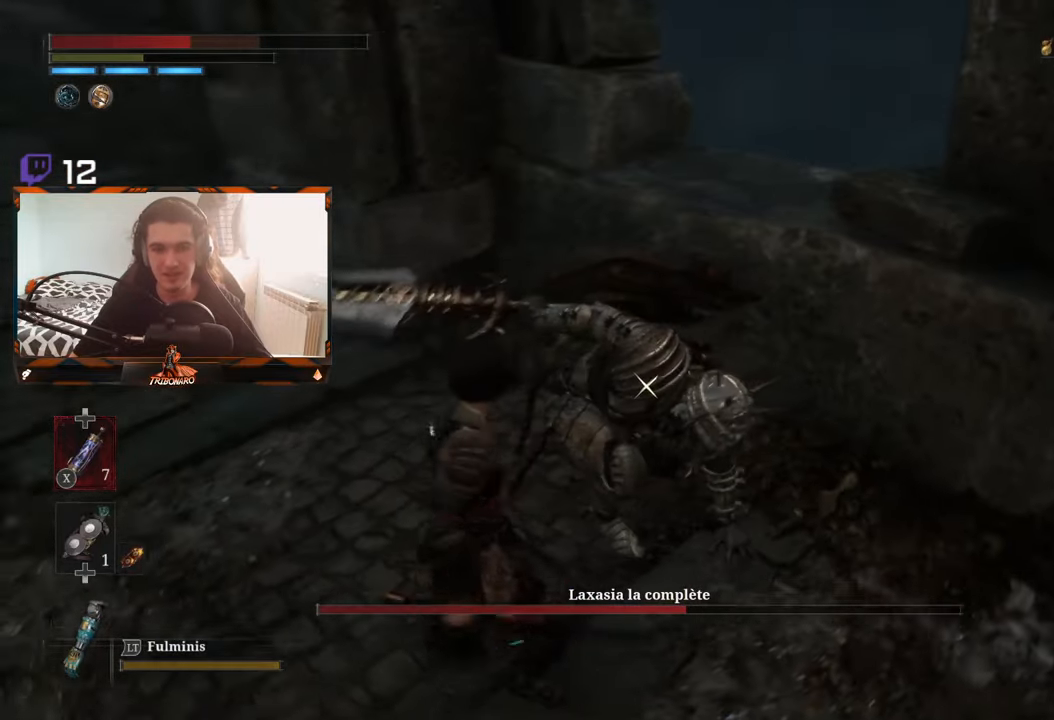
{"buttons": [], "left_stick": "center", "right_stick": "center", "events": [[50, "R1", "down"], [134, "R1", "up"]]}
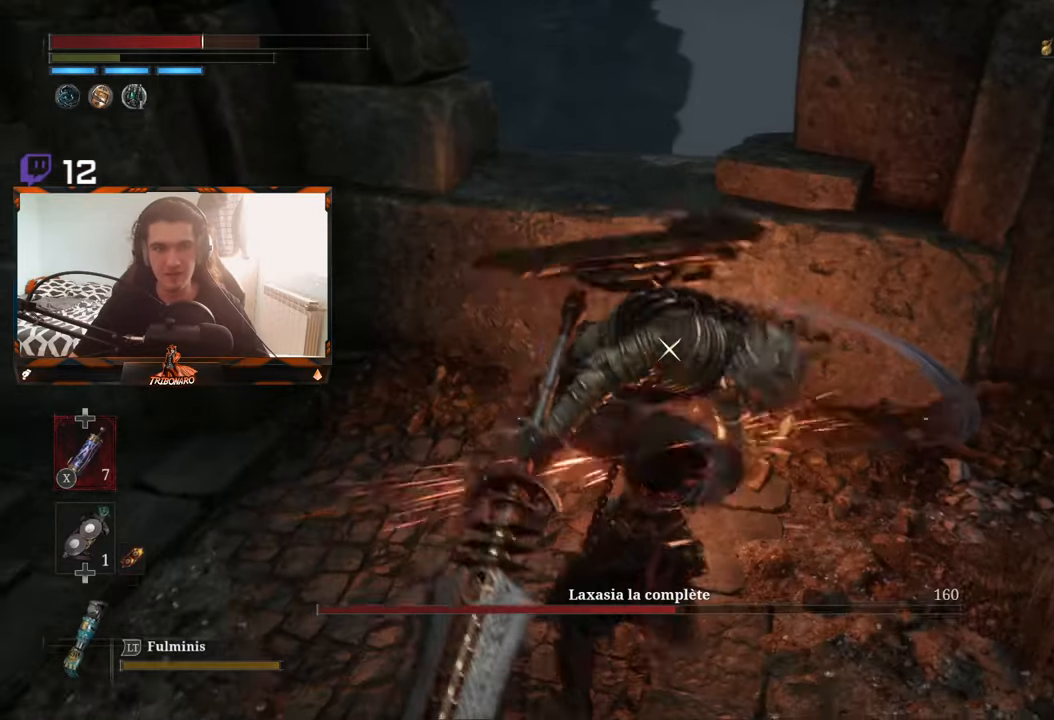
{"buttons": [], "left_stick": "center", "right_stick": "center", "events": [[250, "R1", "down"], [367, "R1", "up"]]}
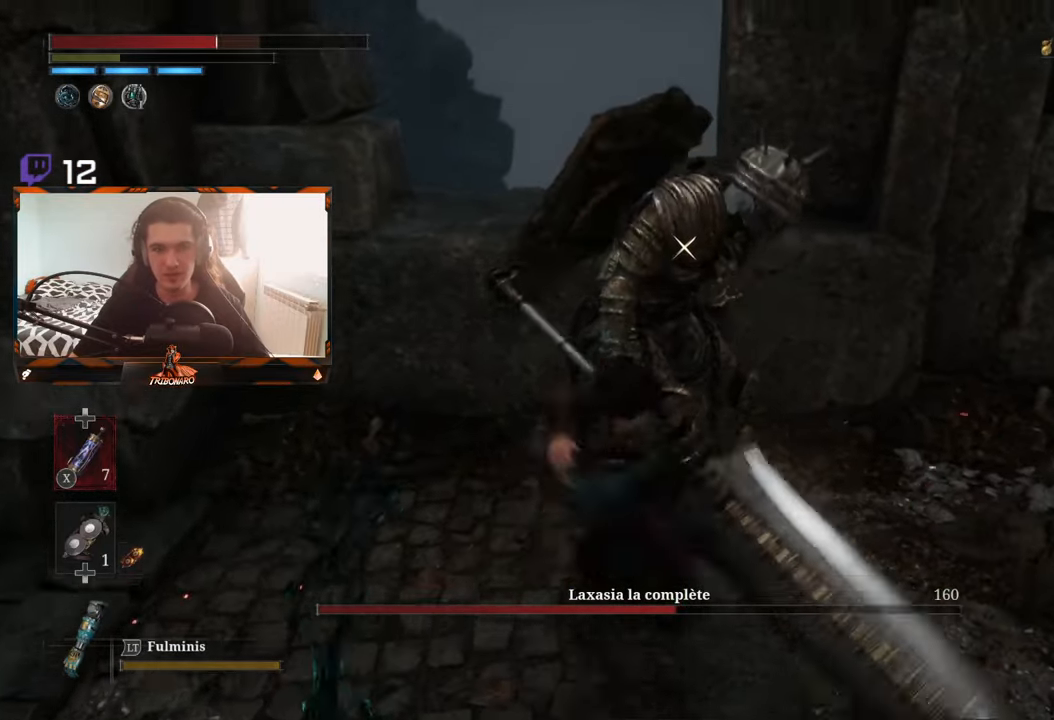
{"buttons": ["R1"], "left_stick": "center", "right_stick": "center", "events": [[500, "R1", "down"]]}
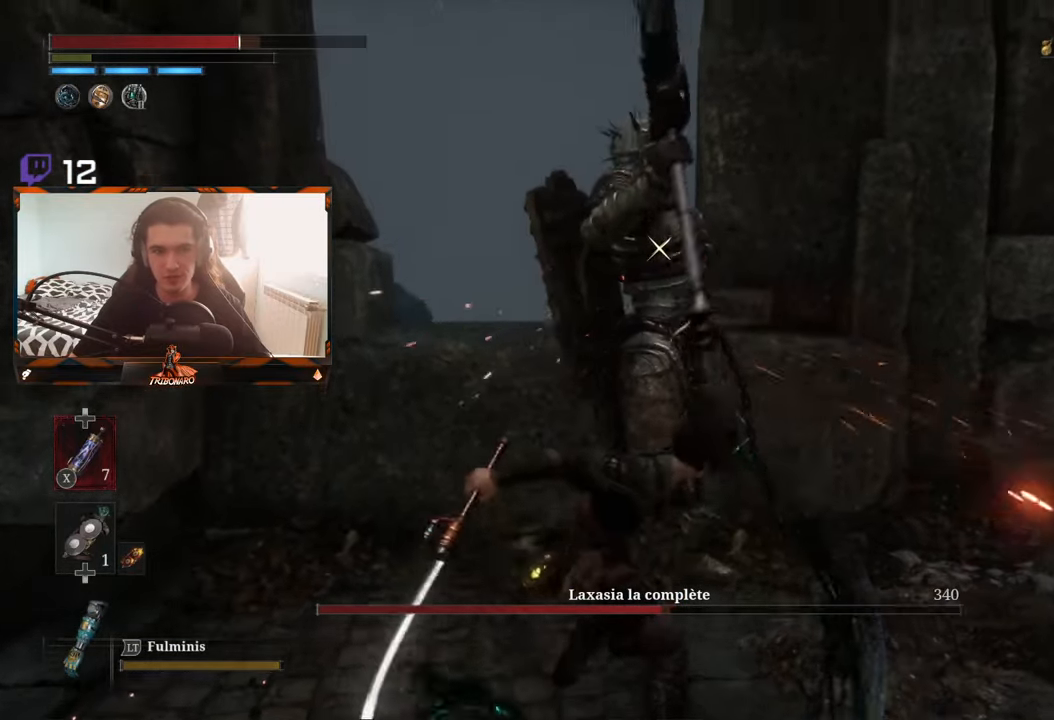
{"buttons": [], "left_stick": "center", "right_stick": "center", "events": [[150, "R1", "up"]]}
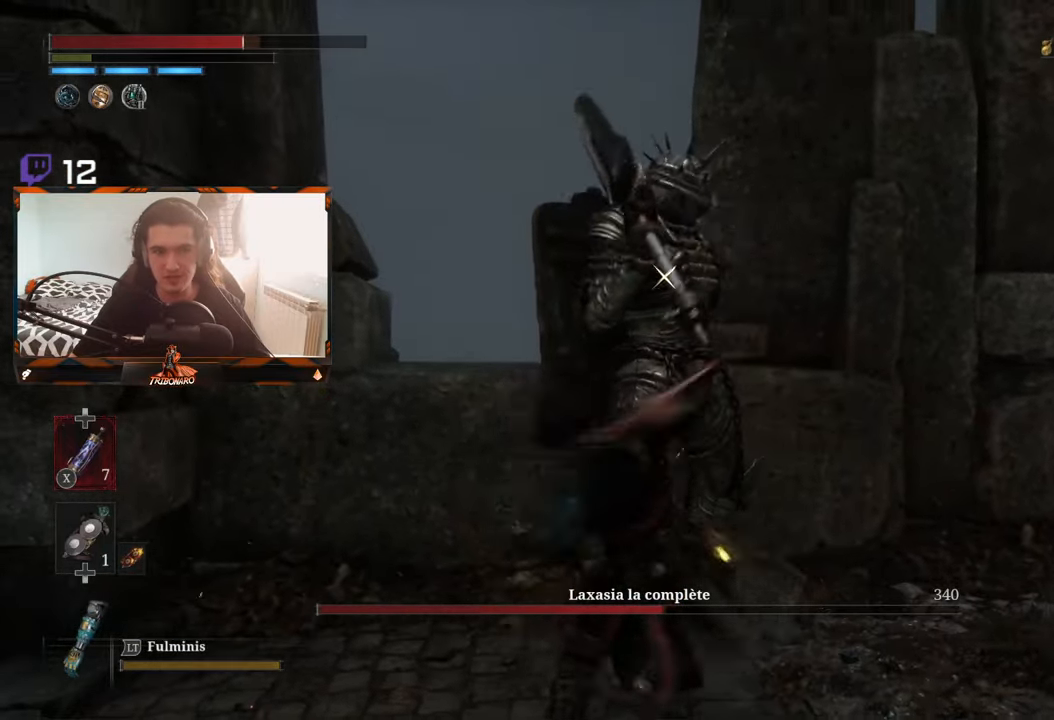
{"buttons": ["R1"], "left_stick": "center", "right_stick": "center", "events": [[433, "R1", "down"]]}
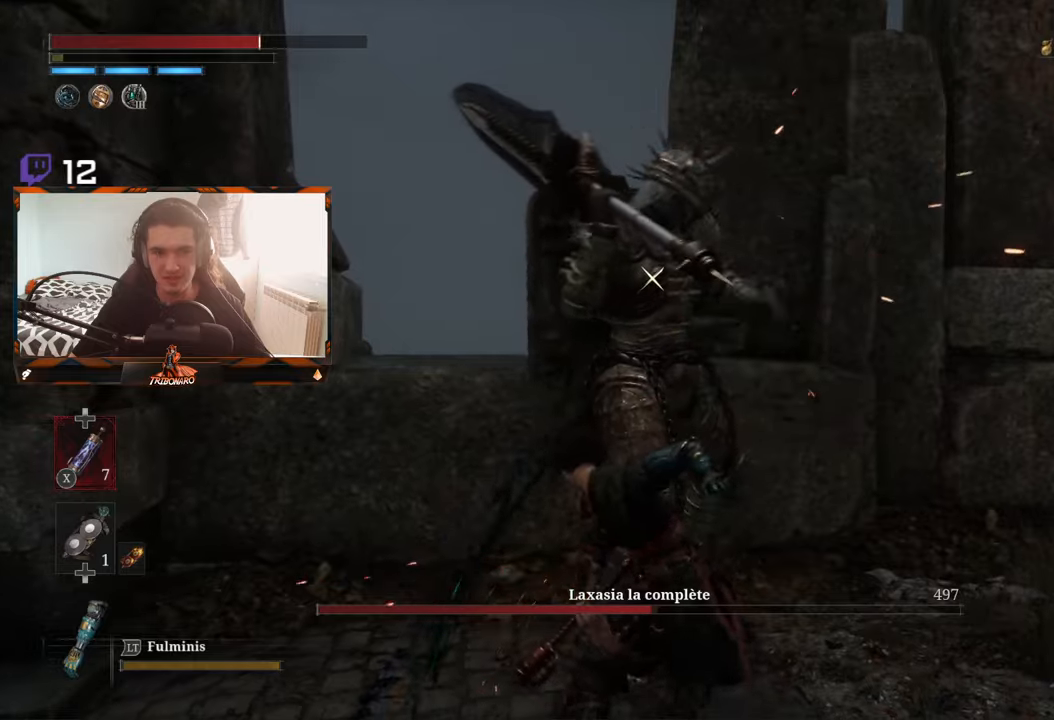
{"buttons": [], "left_stick": "center", "right_stick": "center", "events": [[100, "R1", "up"]]}
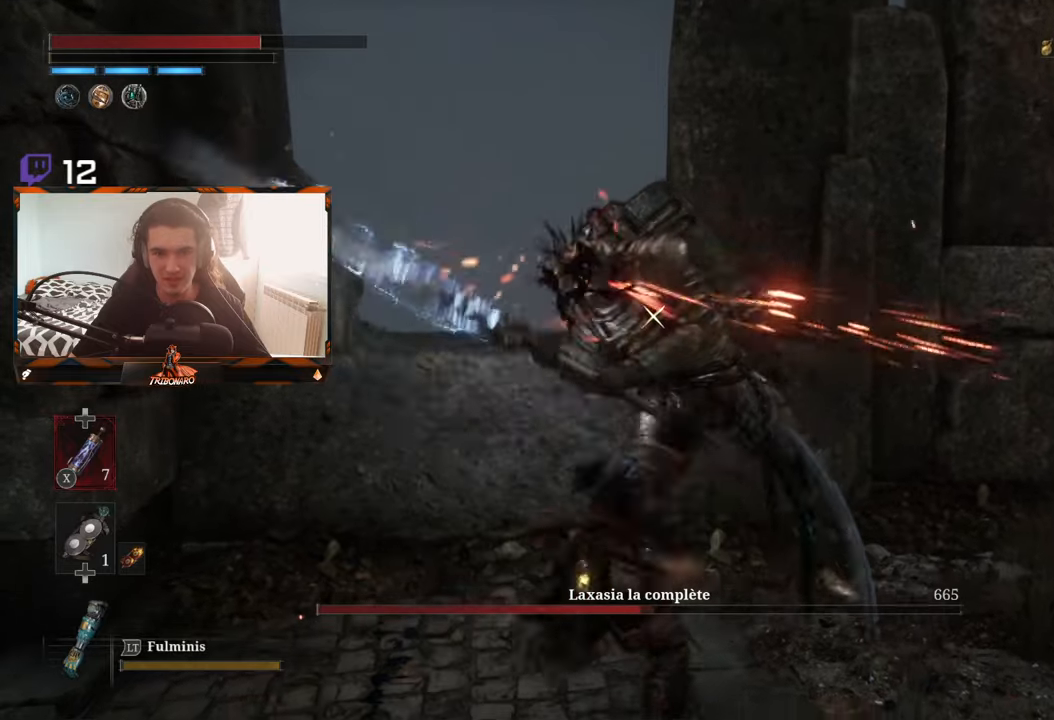
{"buttons": [], "left_stick": "right", "right_stick": "center", "events": [[450, "left_stick", "right"]]}
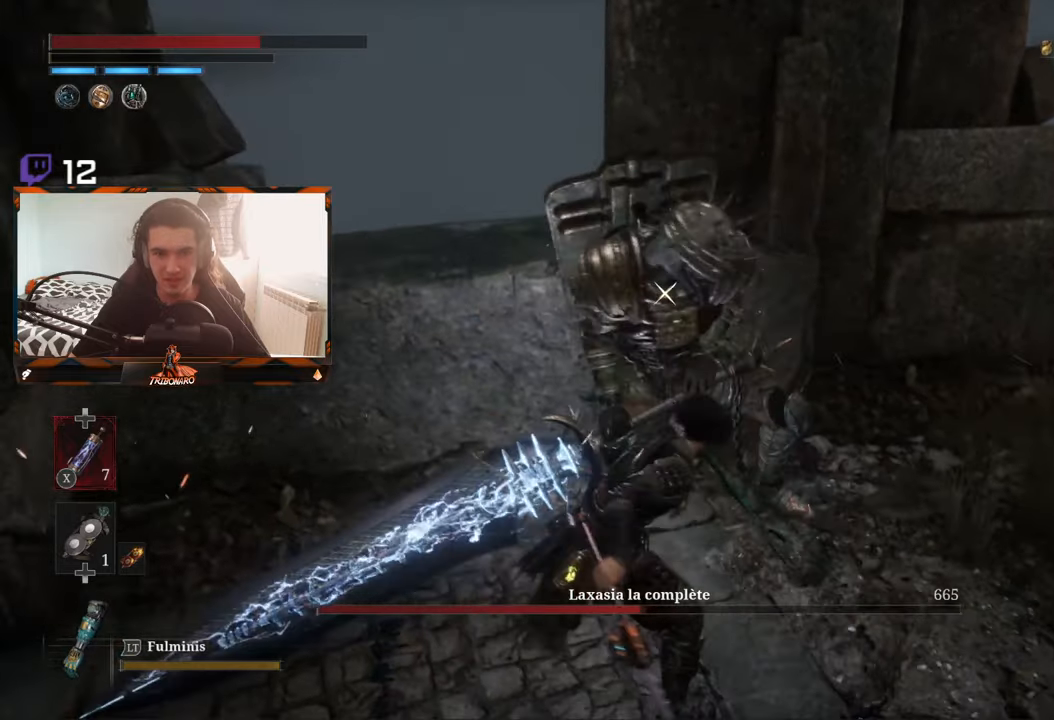
{"buttons": ["B"], "left_stick": "left", "right_stick": "center", "events": [[116, "left_stick", "down"], [183, "left_stick", "left"], [416, "B", "down"]]}
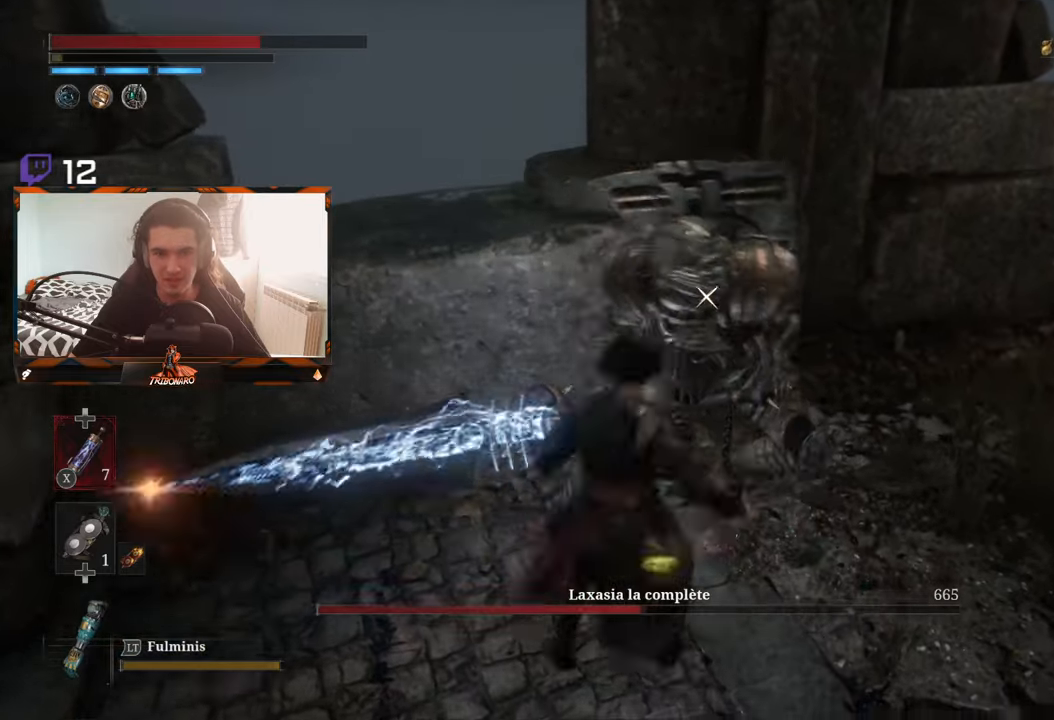
{"buttons": [], "left_stick": "left", "right_stick": "center", "events": [[16, "B", "up"], [183, "B", "down"], [283, "B", "up"]]}
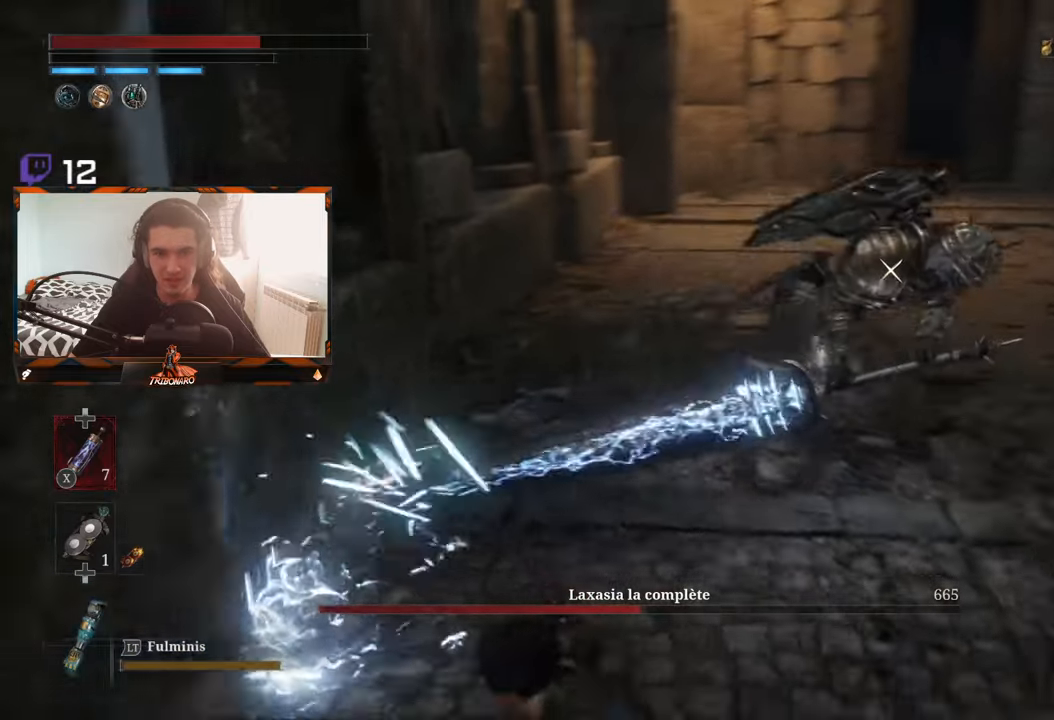
{"buttons": [], "left_stick": "up-left", "right_stick": "center", "events": [[100, "left_stick", "up-left"]]}
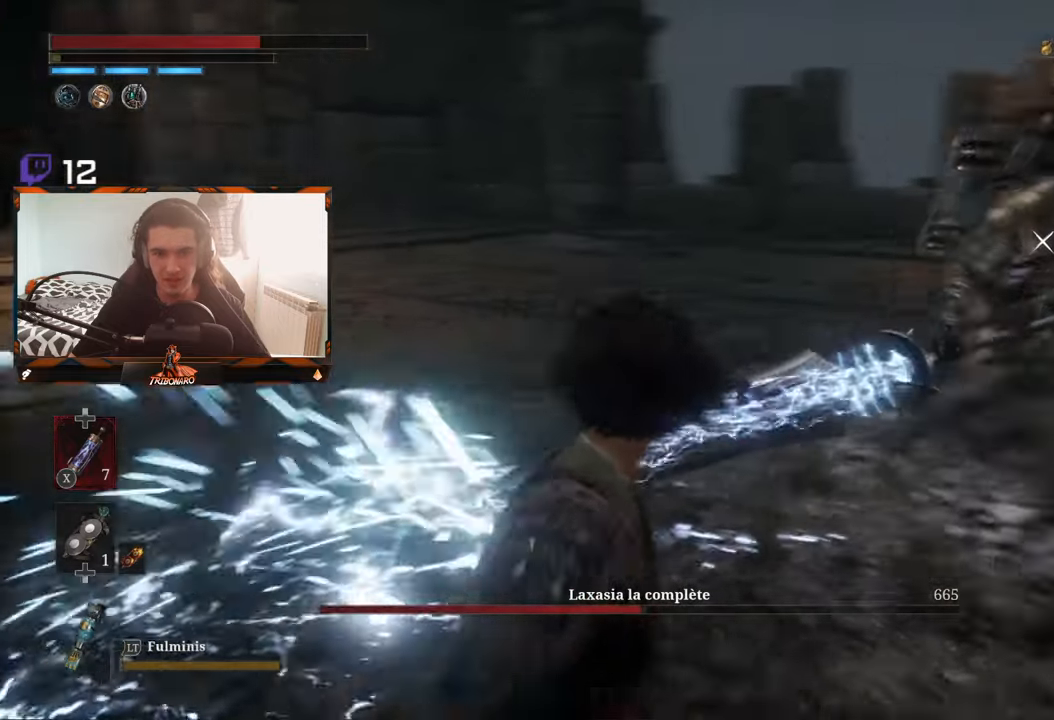
{"buttons": [], "left_stick": "up-left", "right_stick": "center", "events": [[16, "B", "down"], [116, "B", "up"], [183, "B", "down"], [266, "B", "up"]]}
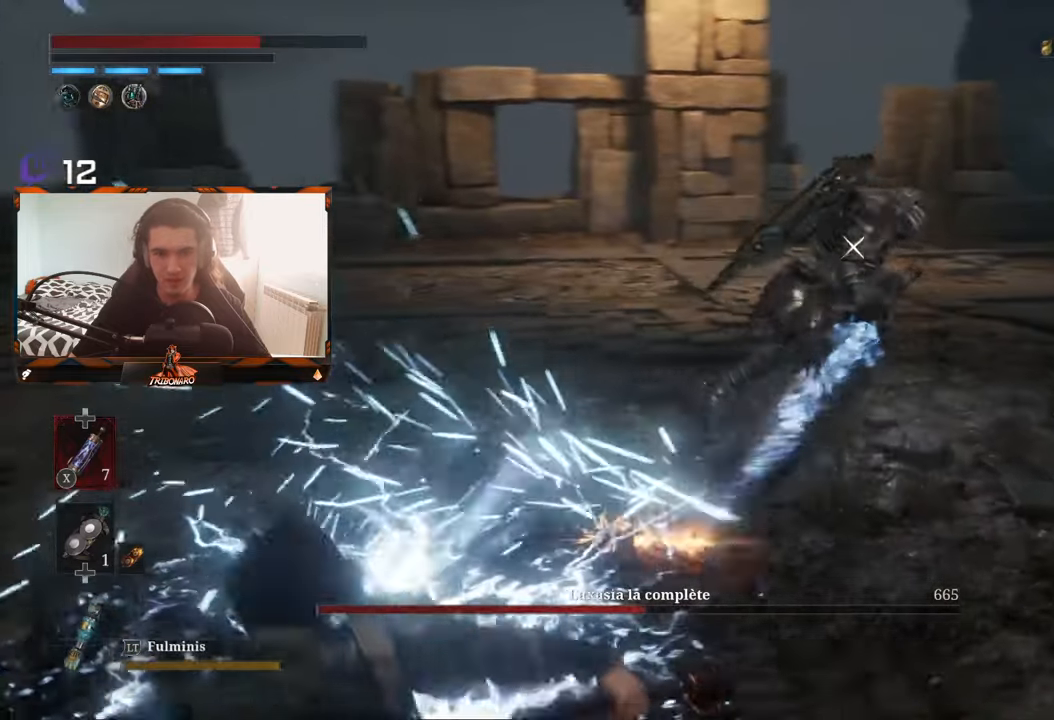
{"buttons": [], "left_stick": "up-left", "right_stick": "center", "events": [[333, "R1", "down"], [383, "R1", "up"], [400, "B", "down"], [500, "B", "up"]]}
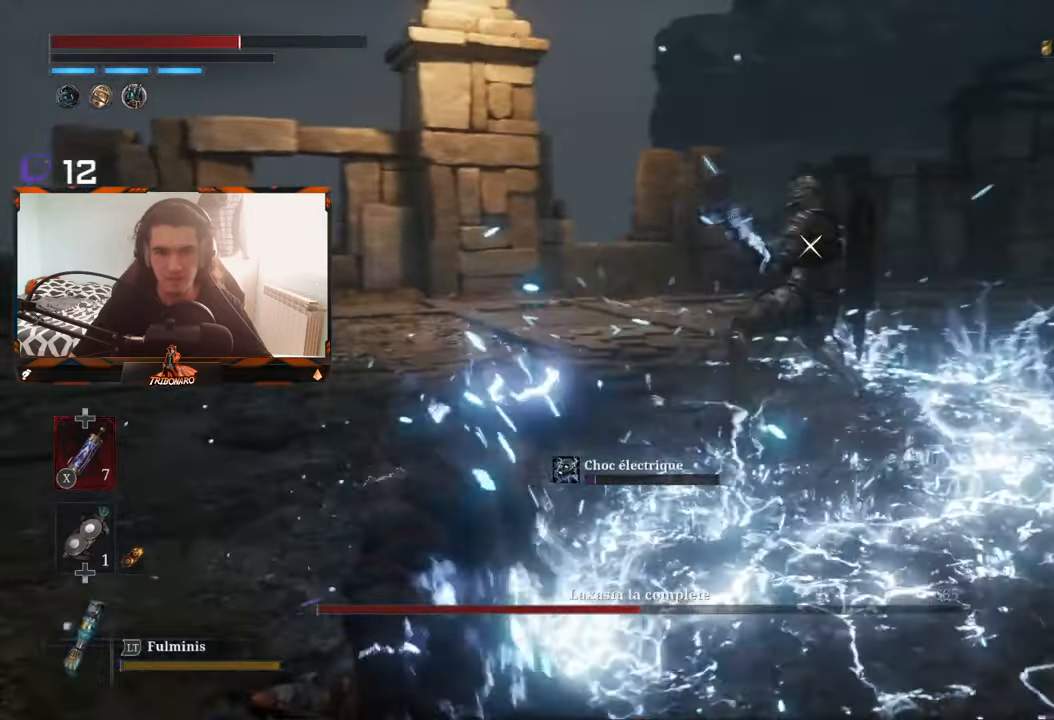
{"buttons": [], "left_stick": "up-left", "right_stick": "center", "events": []}
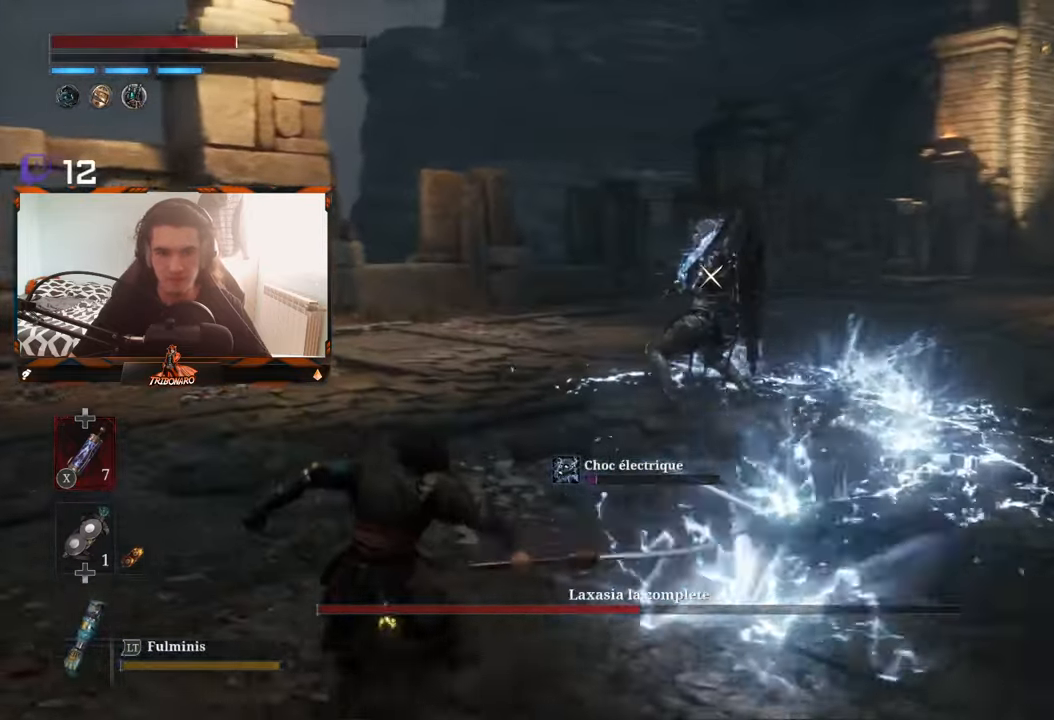
{"buttons": [], "left_stick": "up", "right_stick": "center", "events": [[333, "left_stick", "up"]]}
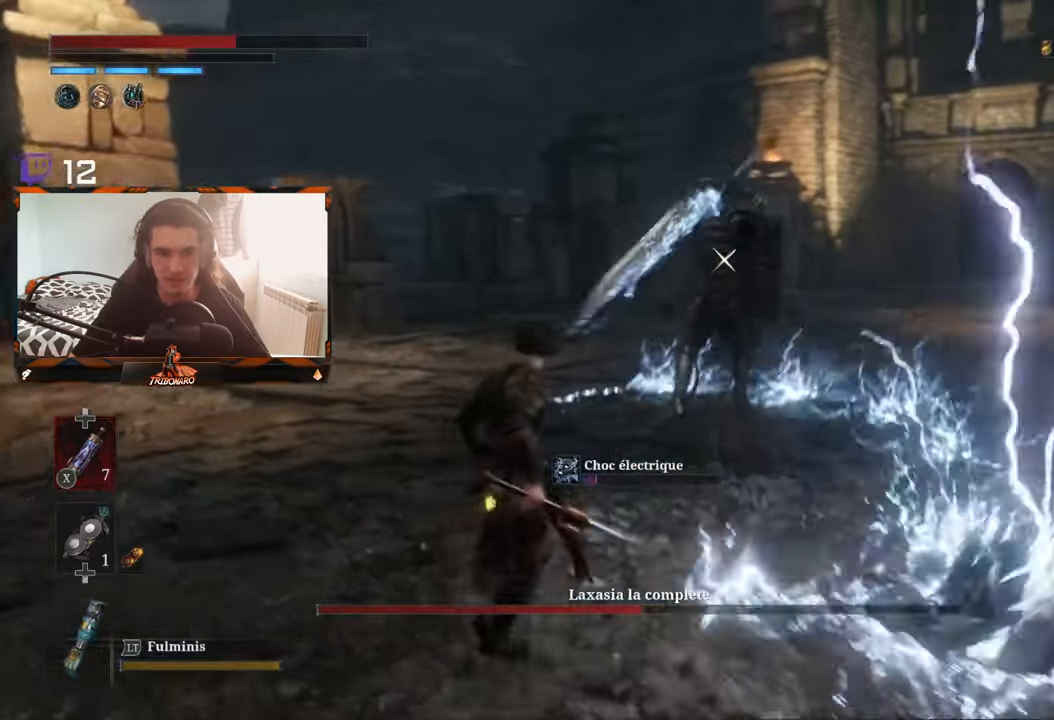
{"buttons": [], "left_stick": "up", "right_stick": "center", "events": []}
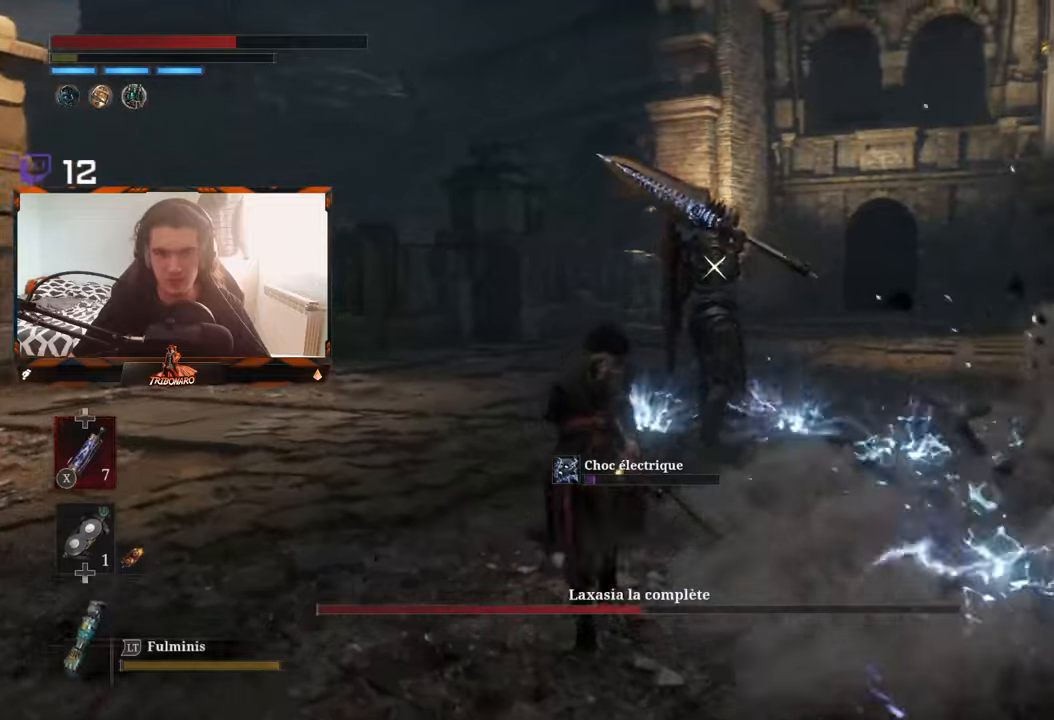
{"buttons": [], "left_stick": "up", "right_stick": "center", "events": []}
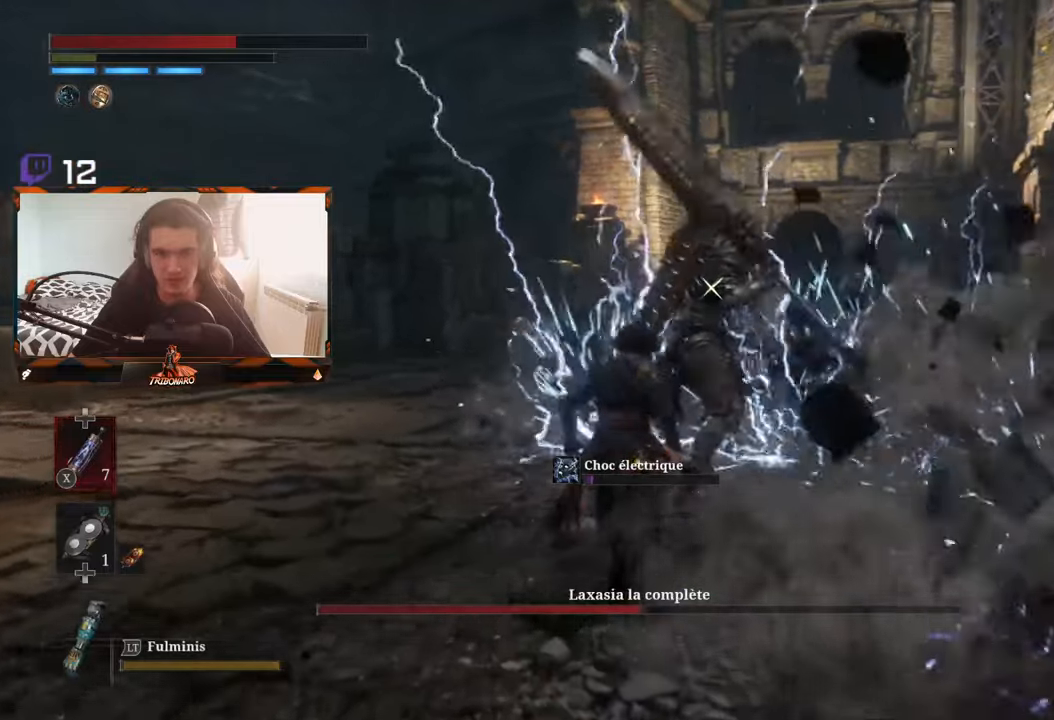
{"buttons": [], "left_stick": "center", "right_stick": "center", "events": [[333, "left_stick", "center"]]}
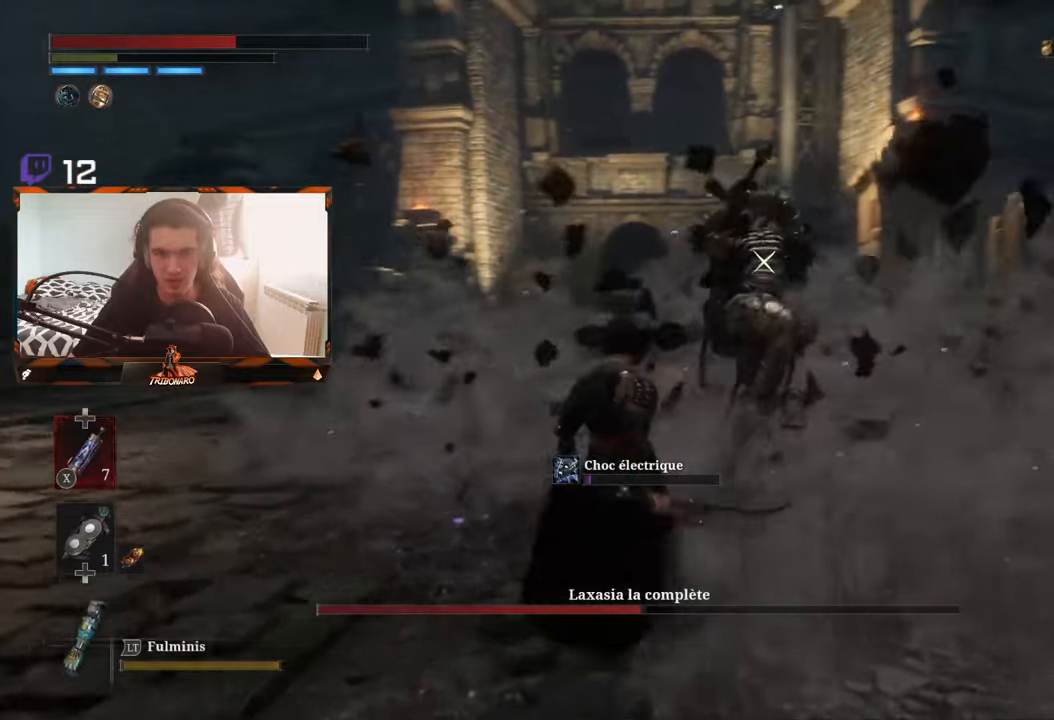
{"buttons": [], "left_stick": "center", "right_stick": "center", "events": []}
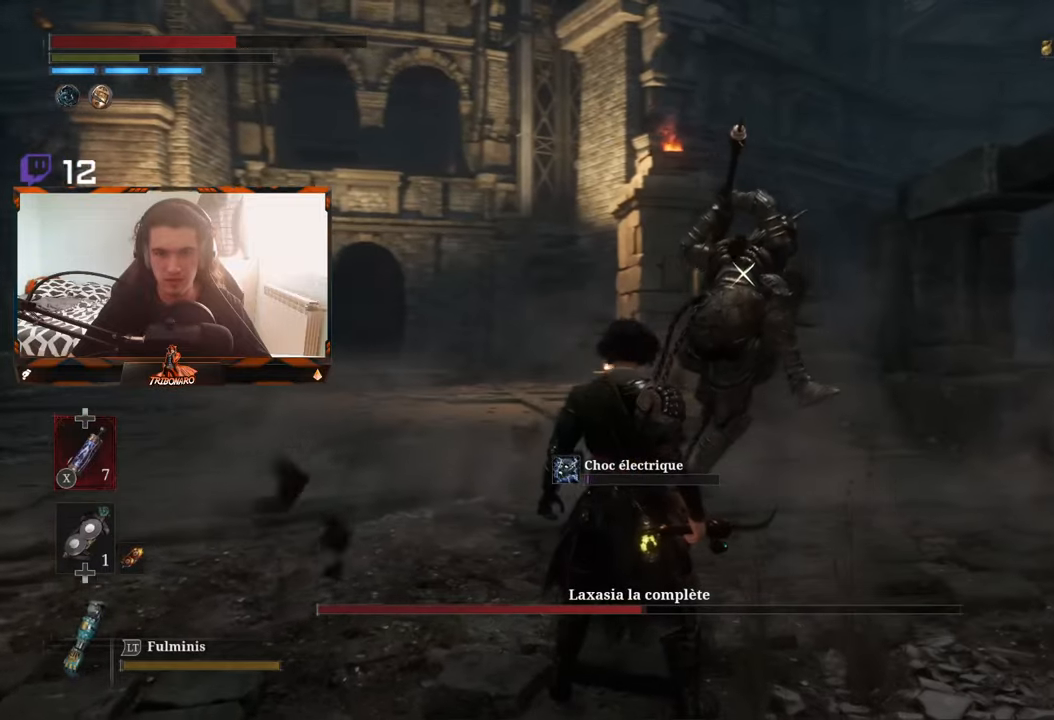
{"buttons": ["L1"], "left_stick": "center", "right_stick": "center", "events": [[467, "L1", "down"]]}
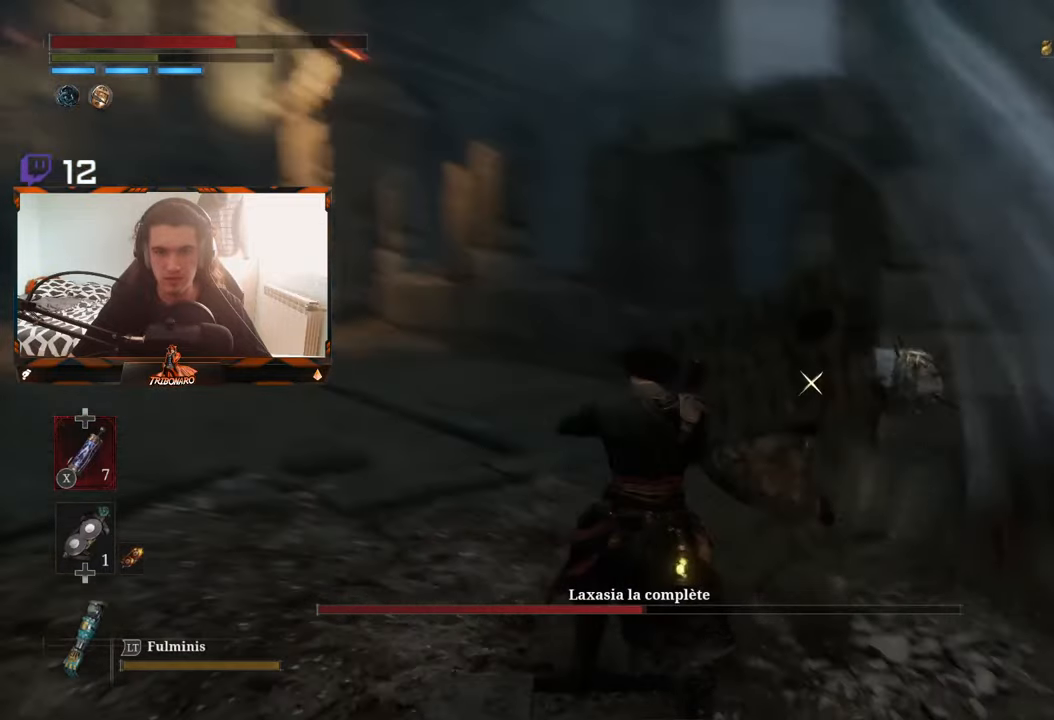
{"buttons": [], "left_stick": "center", "right_stick": "center", "events": [[67, "L1", "up"]]}
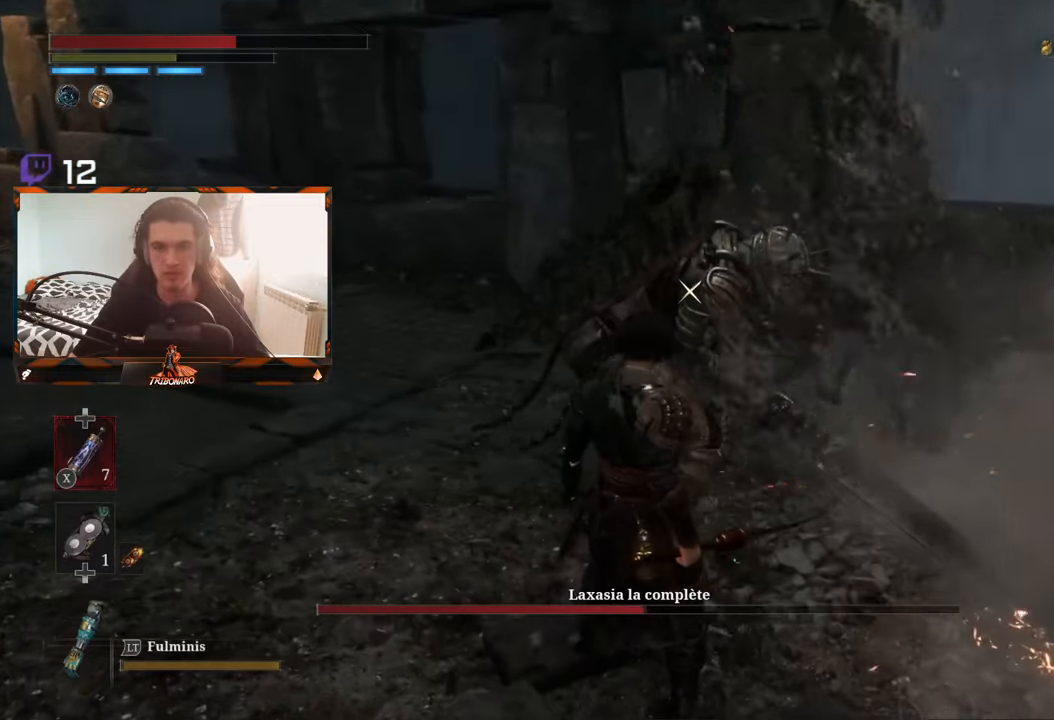
{"buttons": [], "left_stick": "right", "right_stick": "center", "events": [[233, "left_stick", "right"]]}
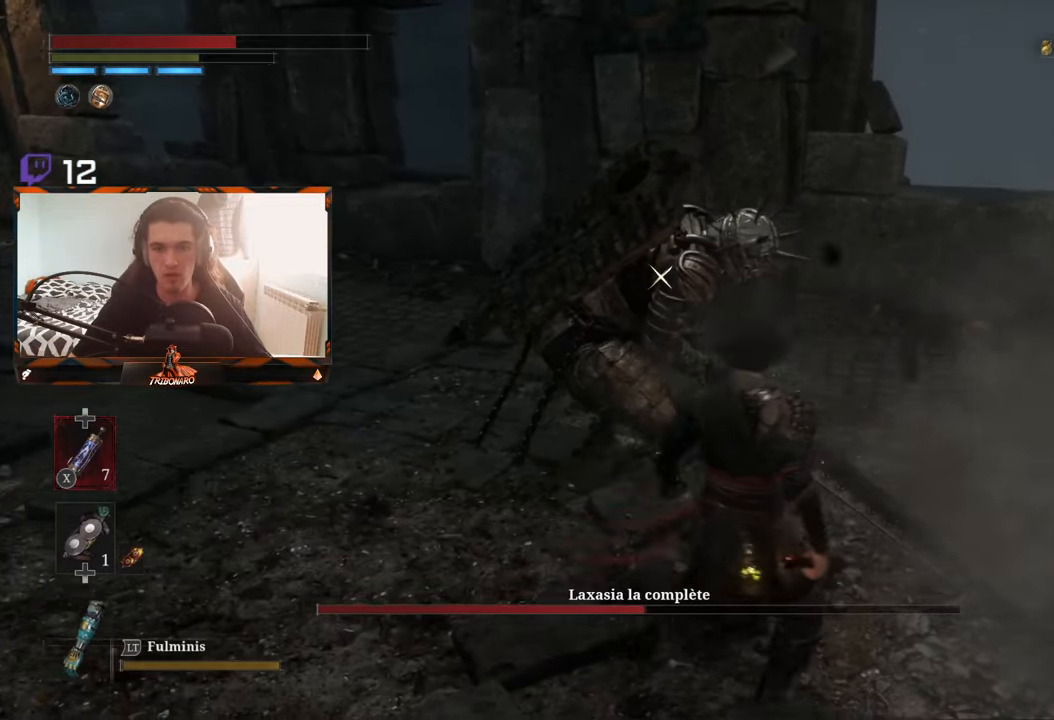
{"buttons": [], "left_stick": "center", "right_stick": "center", "events": [[100, "R1", "down"], [183, "R1", "up"], [183, "left_stick", "center"]]}
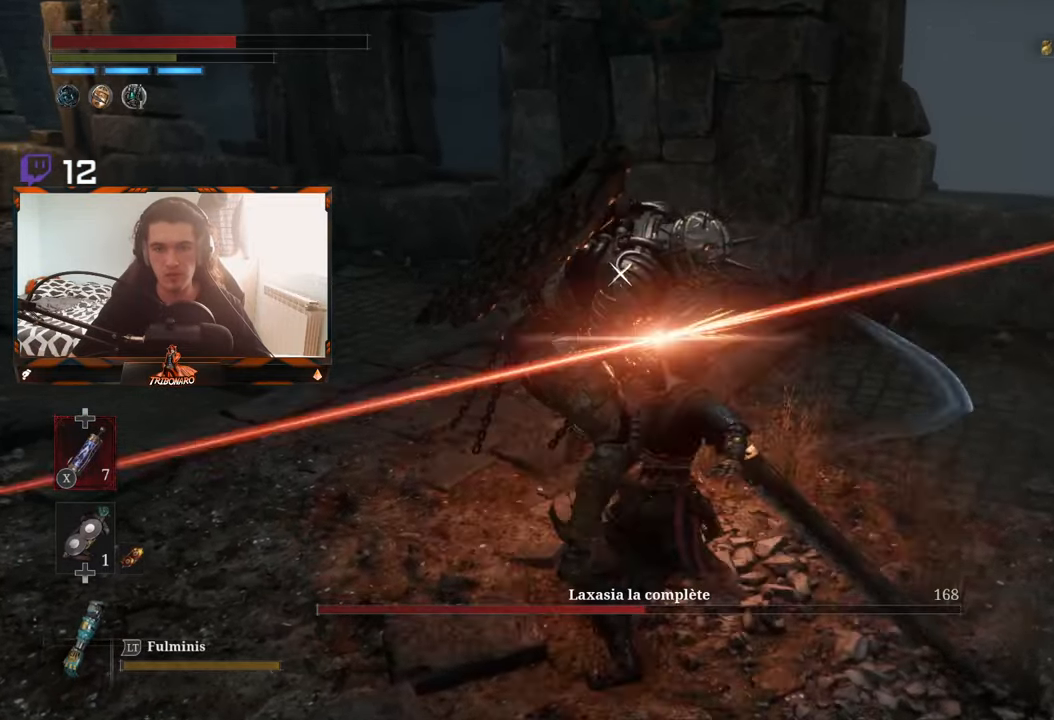
{"buttons": [], "left_stick": "center", "right_stick": "center", "events": [[317, "R1", "down"], [417, "R1", "up"]]}
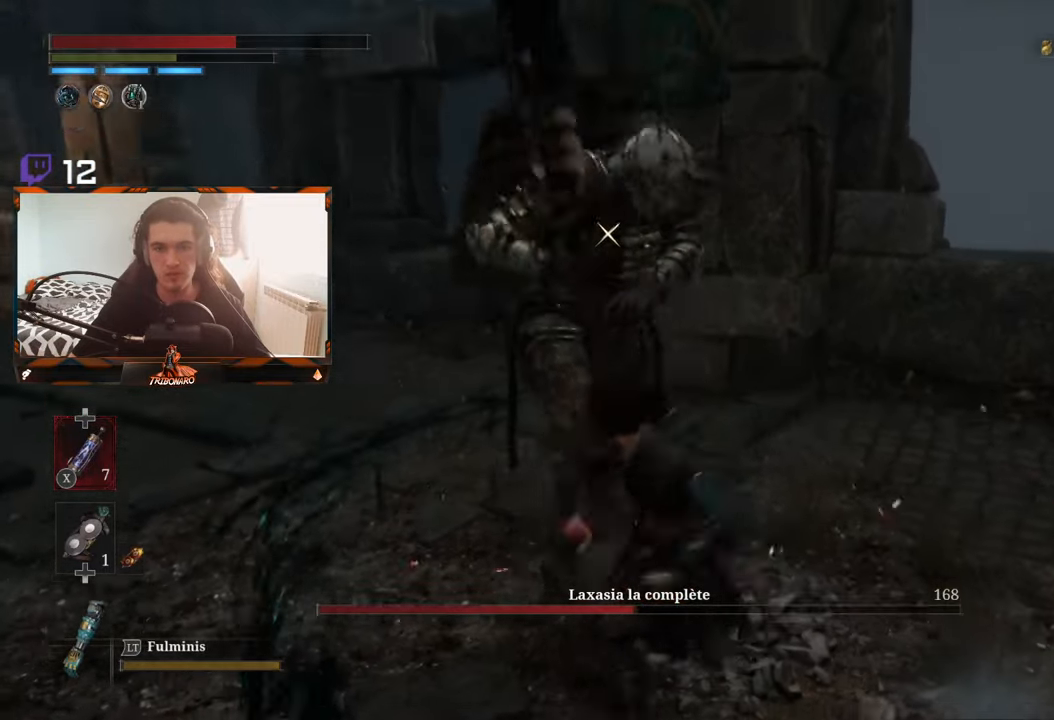
{"buttons": [], "left_stick": "center", "right_stick": "center", "events": []}
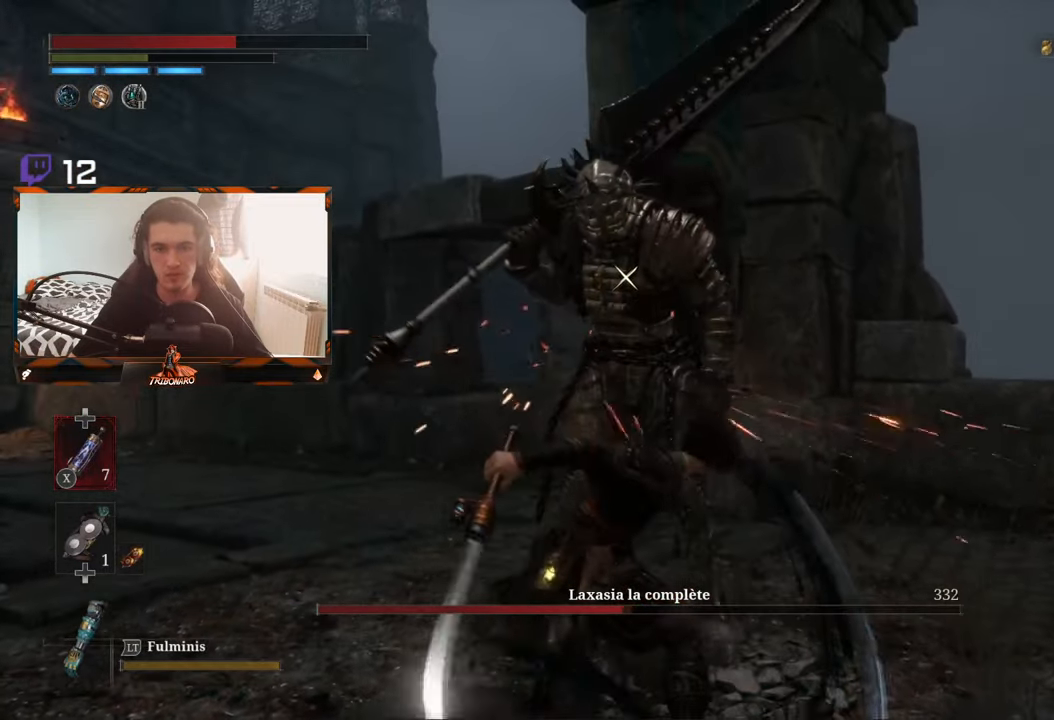
{"buttons": [], "left_stick": "center", "right_stick": "center", "events": []}
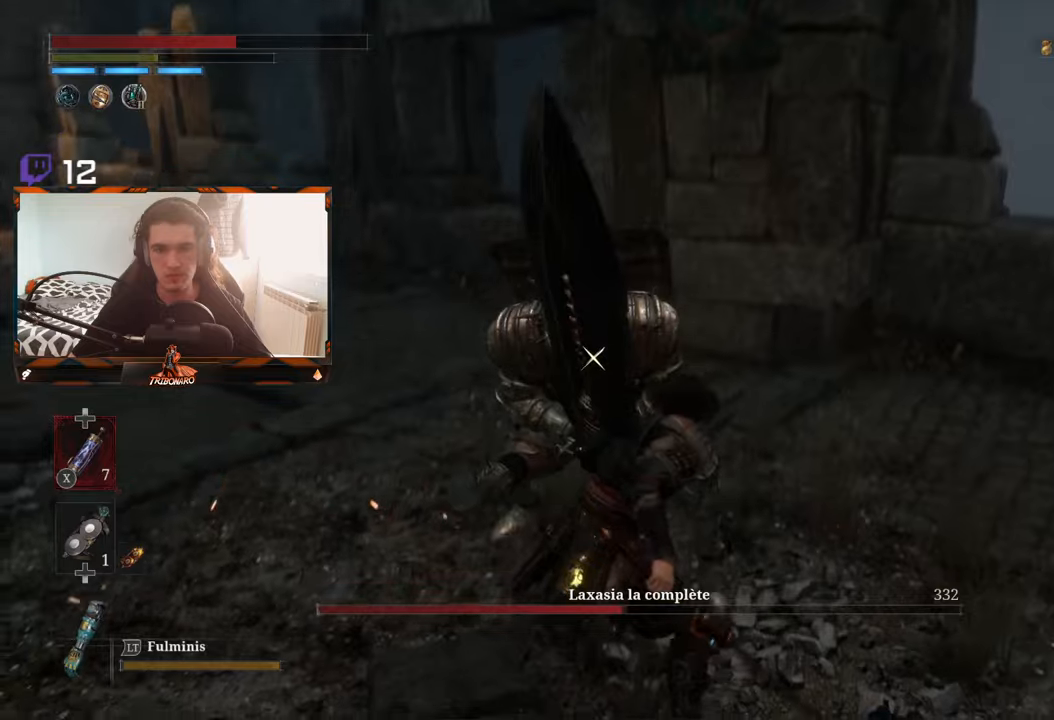
{"buttons": [], "left_stick": "center", "right_stick": "center", "events": []}
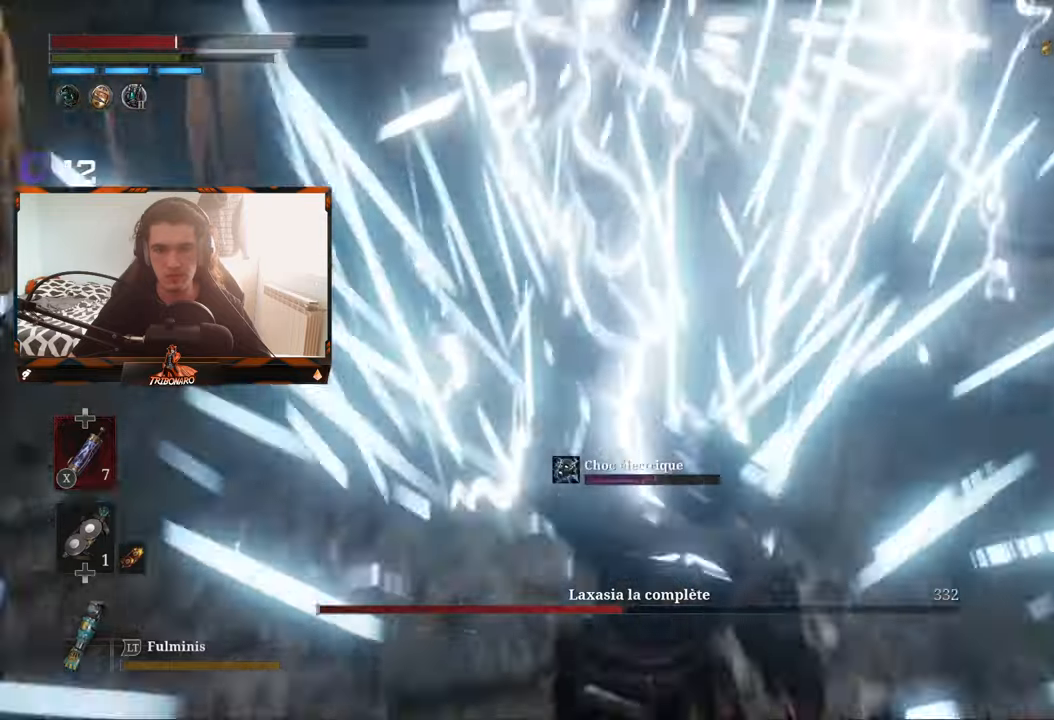
{"buttons": [], "left_stick": "left", "right_stick": "center", "events": [[50, "L1", "down"], [150, "L1", "up"], [367, "B", "down"], [400, "B", "up"], [450, "left_stick", "left"]]}
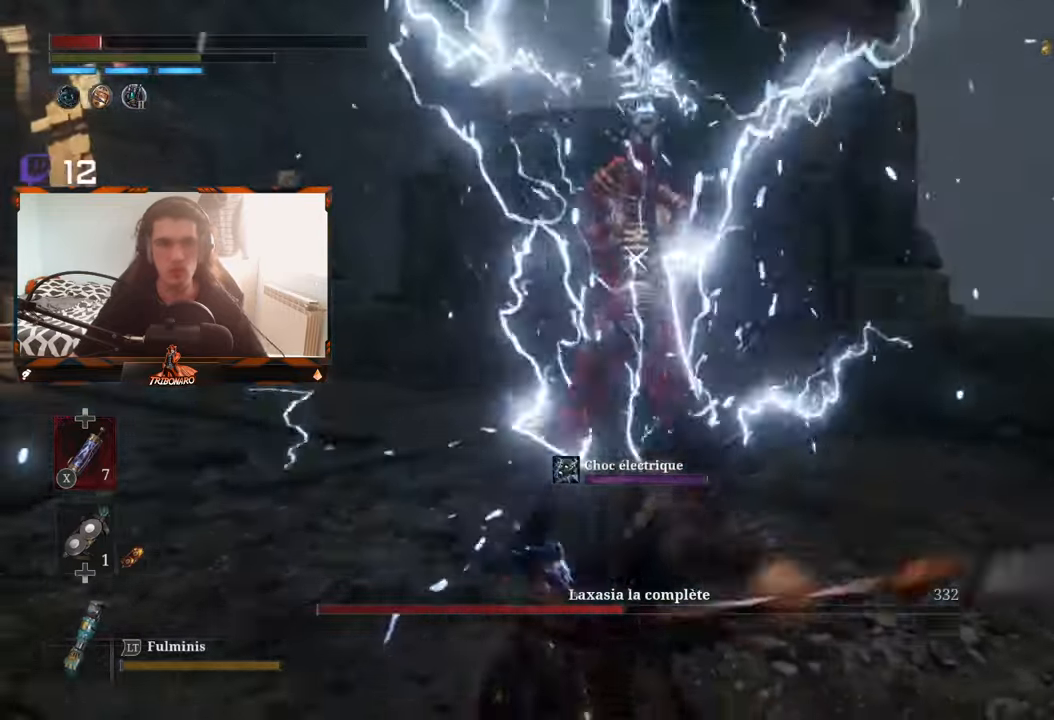
{"buttons": [], "left_stick": "left", "right_stick": "center", "events": [[284, "X", "down"], [350, "X", "up"], [450, "X", "down"], [500, "X", "up"]]}
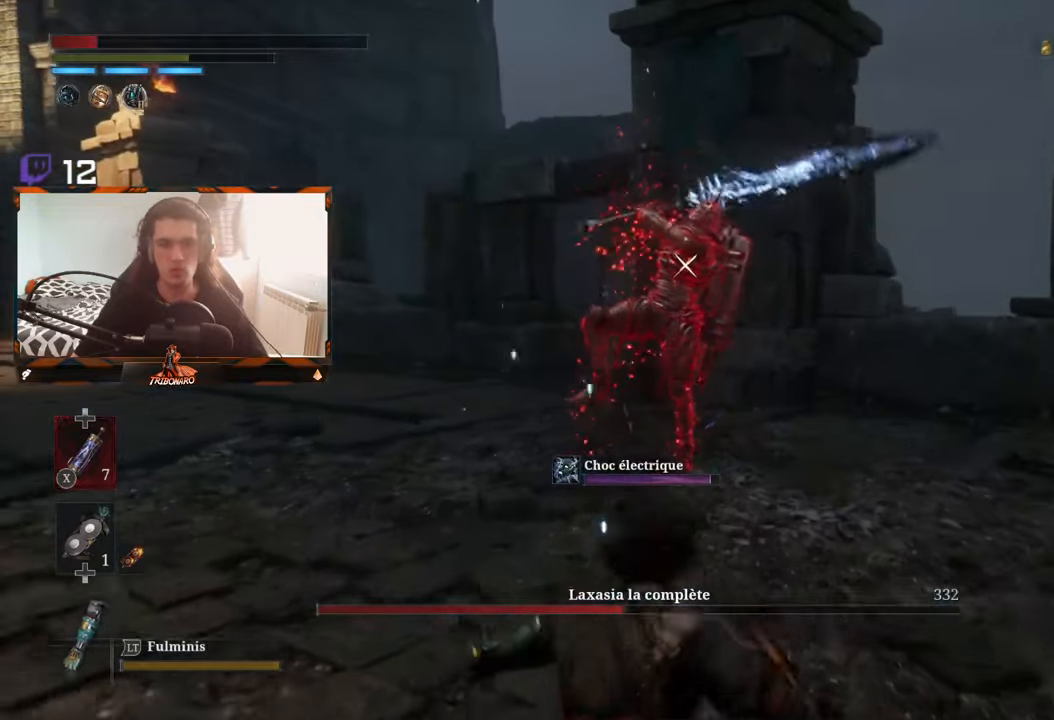
{"buttons": [], "left_stick": "left", "right_stick": "center", "events": [[50, "X", "down"], [150, "X", "up"], [200, "X", "down"], [284, "X", "up"], [334, "X", "down"], [400, "X", "up"]]}
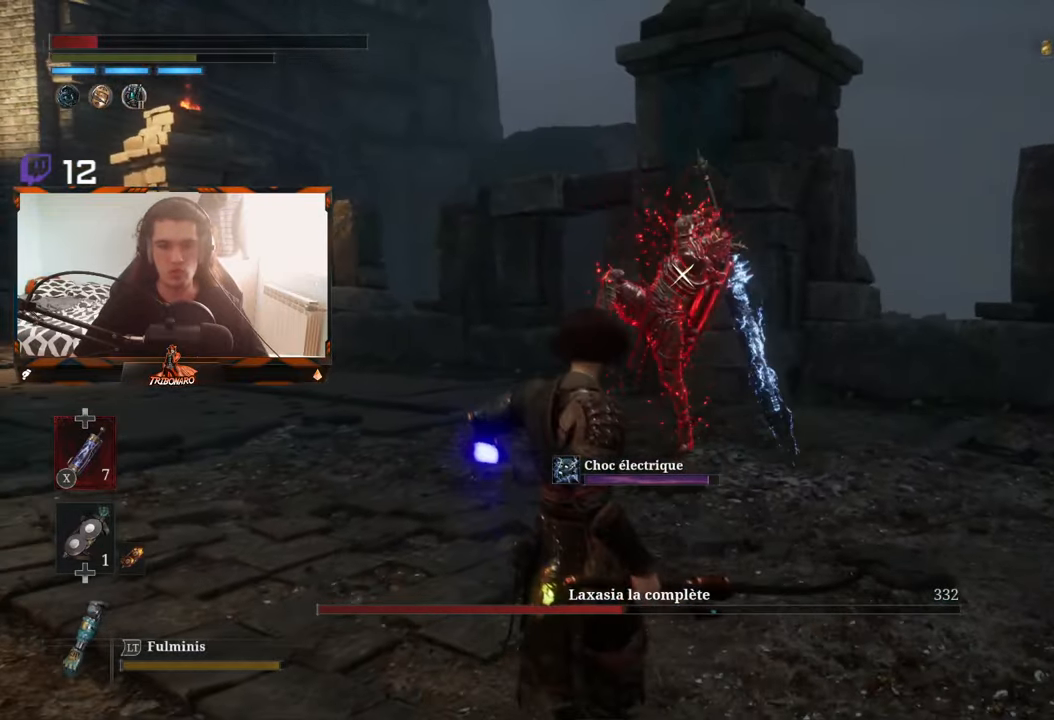
{"buttons": ["L1"], "left_stick": "left", "right_stick": "center", "events": [[484, "L1", "down"]]}